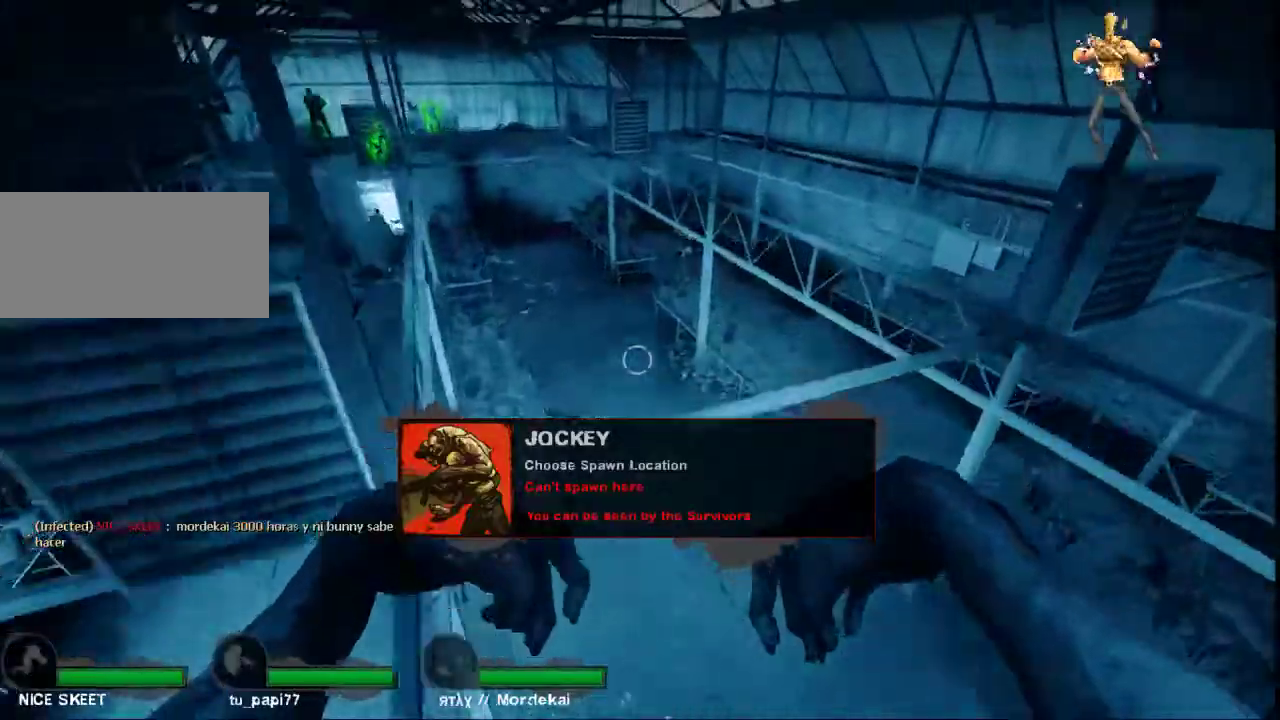
Gameplay with keyboard and mouse; each line is a JSON object with the keys and mouse buttons held at the frame after it. "events" lists presses ("down") and releases ("up") of "a", "ctrl", "d", "e", "f", "q", "r", "s", "shift", "space", "tab", "w", "mouse_left", "mouse_wheel", "mouse_right", "mouse_mb4" and "mouse_mb5" between this image and that frame as [ms after this image, input, new state], when the widget could be followed in between. "mouse_left", "mouse_wheel", "mouse_right", "mouse_mb4", "mouse_mb5" = the "left", "wheel", "right", "mb4", "mb5" buttons of the "mouse" list. No other keys are recorded. "wheel" means that the mouse wheel is clicked or scrolled. Not read: mouse_move.
{"keys": ["a", "space", "w"], "mouse": [], "events": [[33, "w", "up"], [500, "space", "down"], [500, "w", "down"]]}
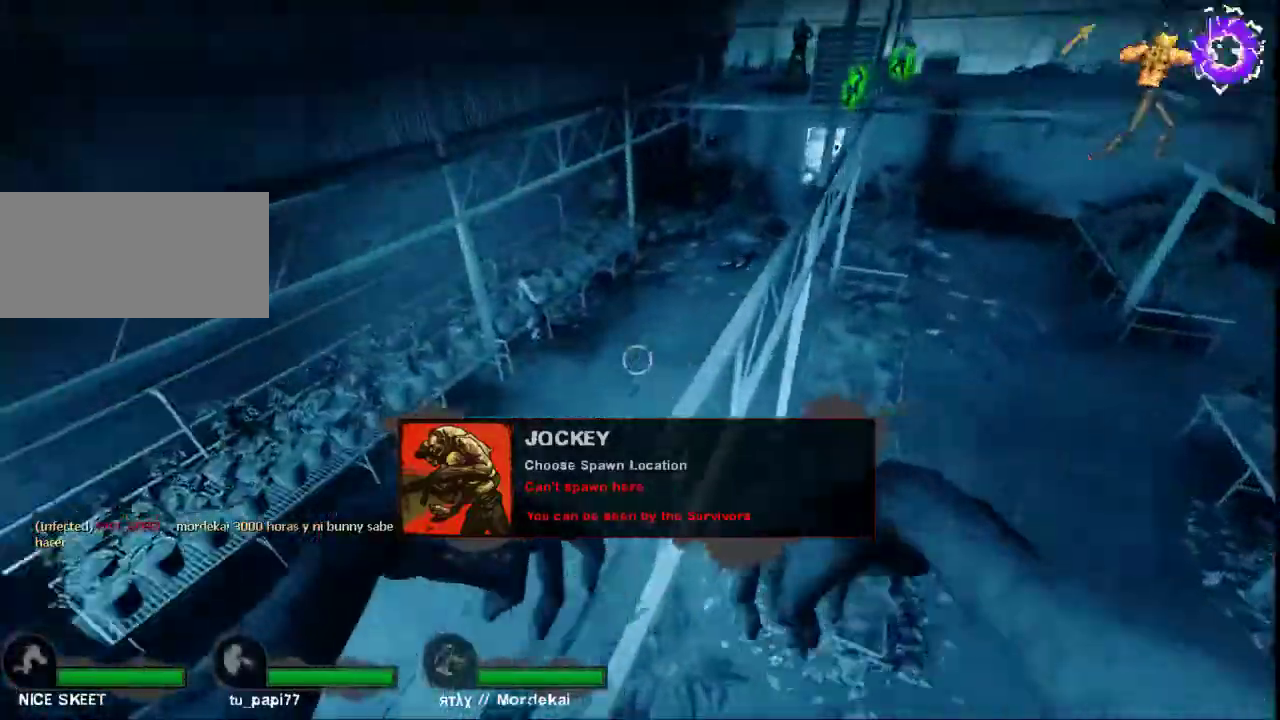
{"keys": ["w"], "mouse": [], "events": [[67, "a", "up"], [100, "space", "up"], [333, "d", "down"], [400, "w", "up"], [467, "d", "up"], [467, "w", "down"]]}
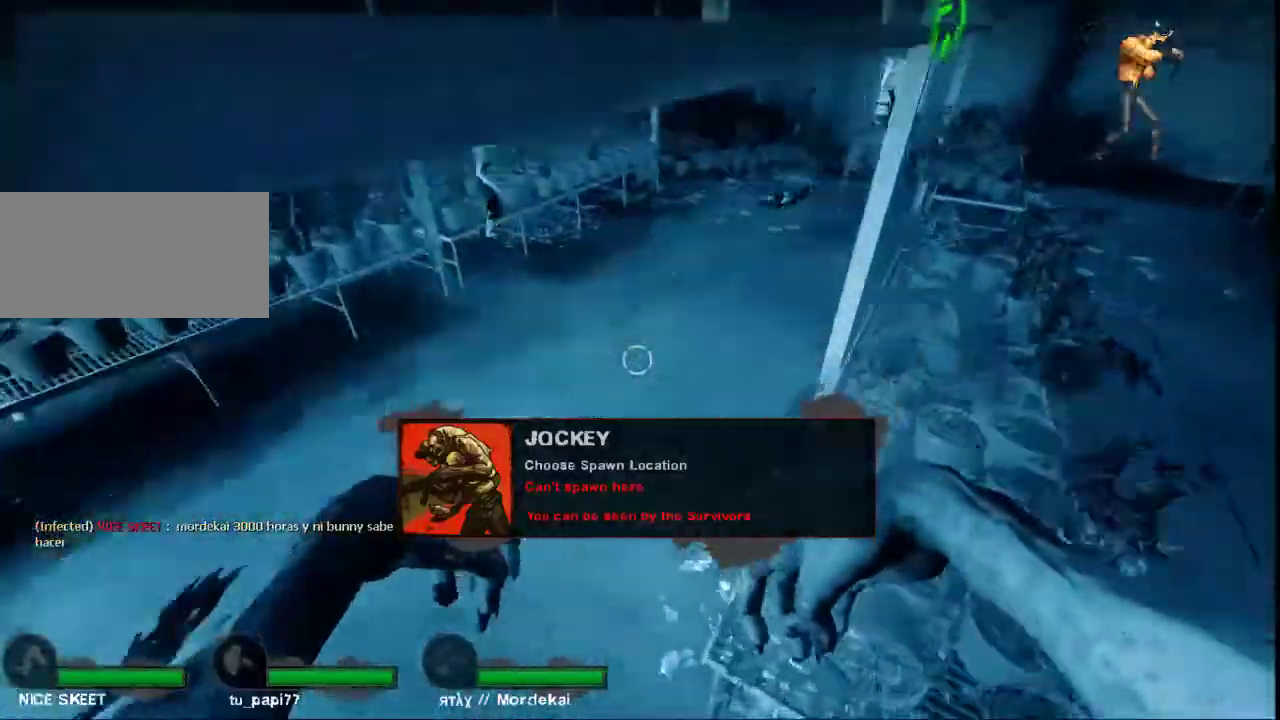
{"keys": ["d", "w"], "mouse": [], "events": [[200, "d", "down"]]}
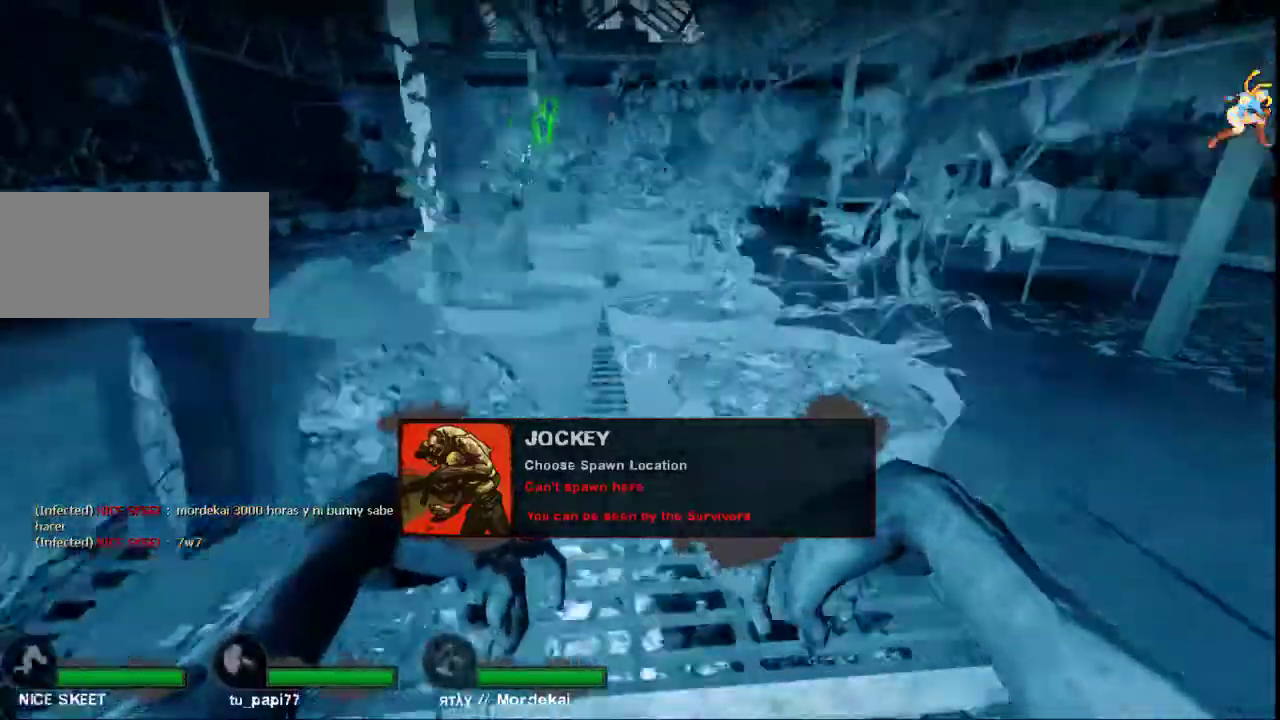
{"keys": ["w"], "mouse": [], "events": [[333, "d", "up"]]}
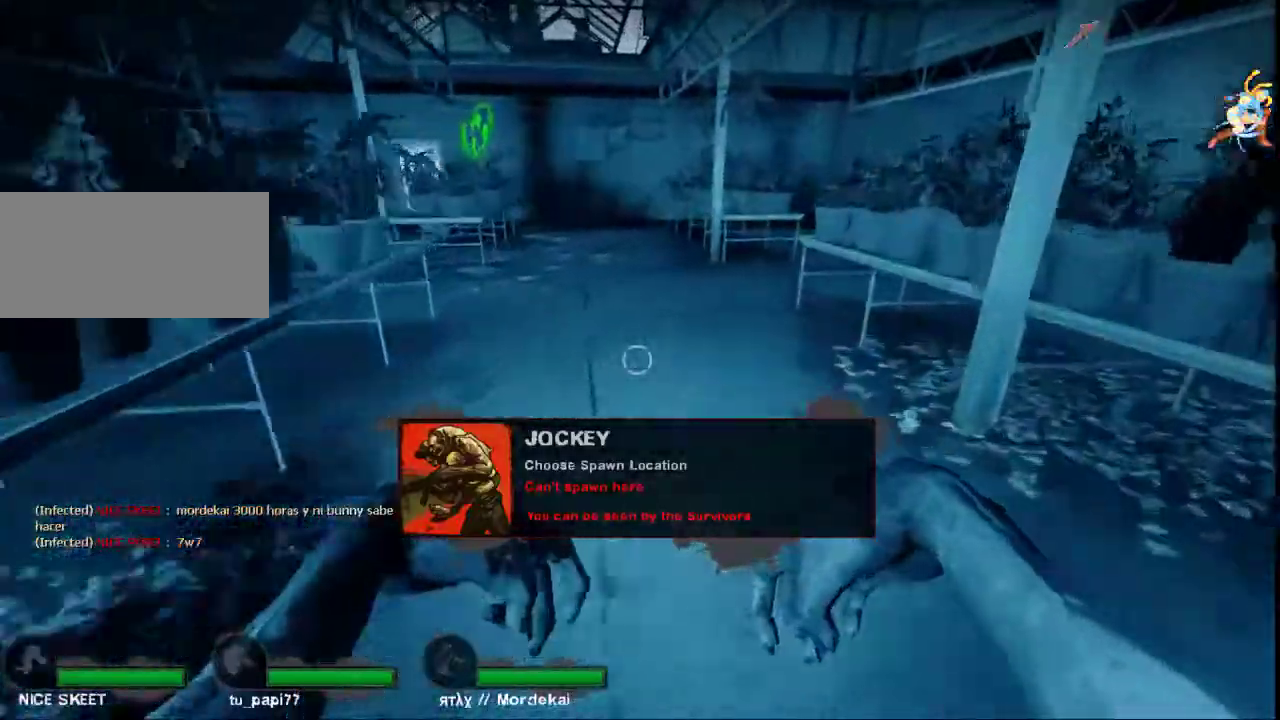
{"keys": ["a"], "mouse": [], "events": [[333, "a", "down"], [333, "space", "down"], [400, "space", "up"], [433, "w", "up"]]}
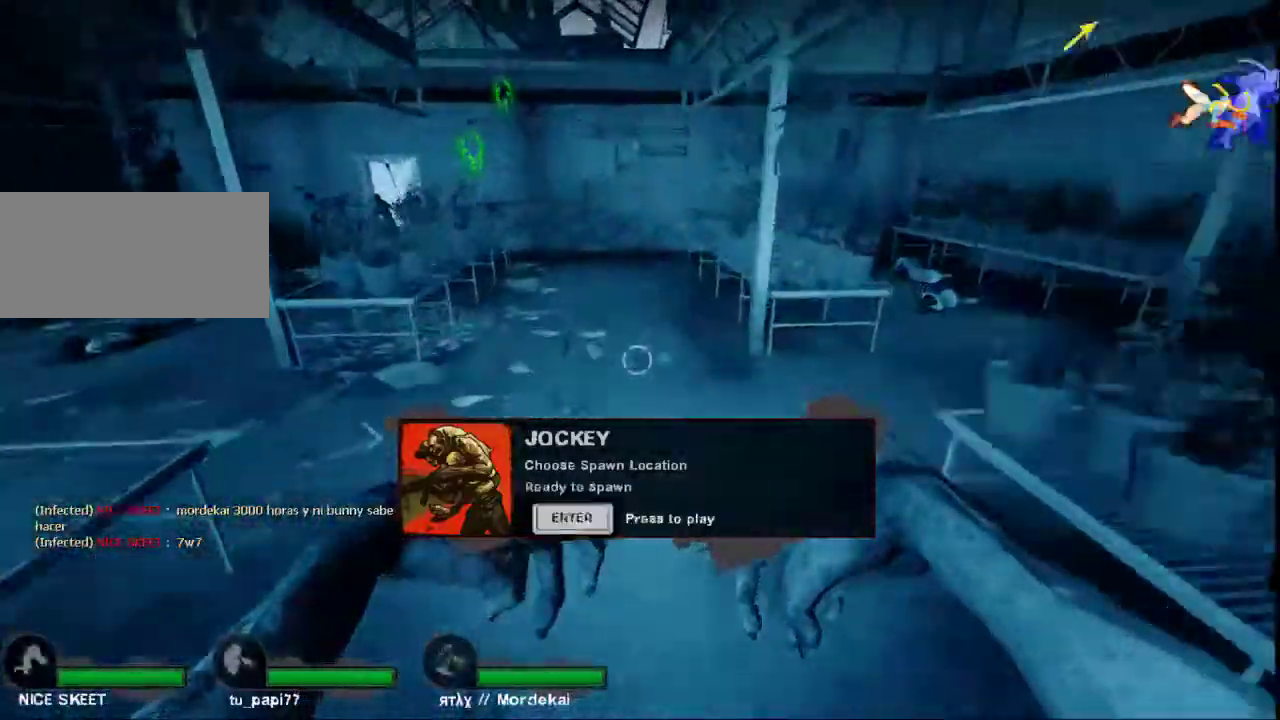
{"keys": ["a", "space"], "mouse": [], "events": [[467, "space", "down"]]}
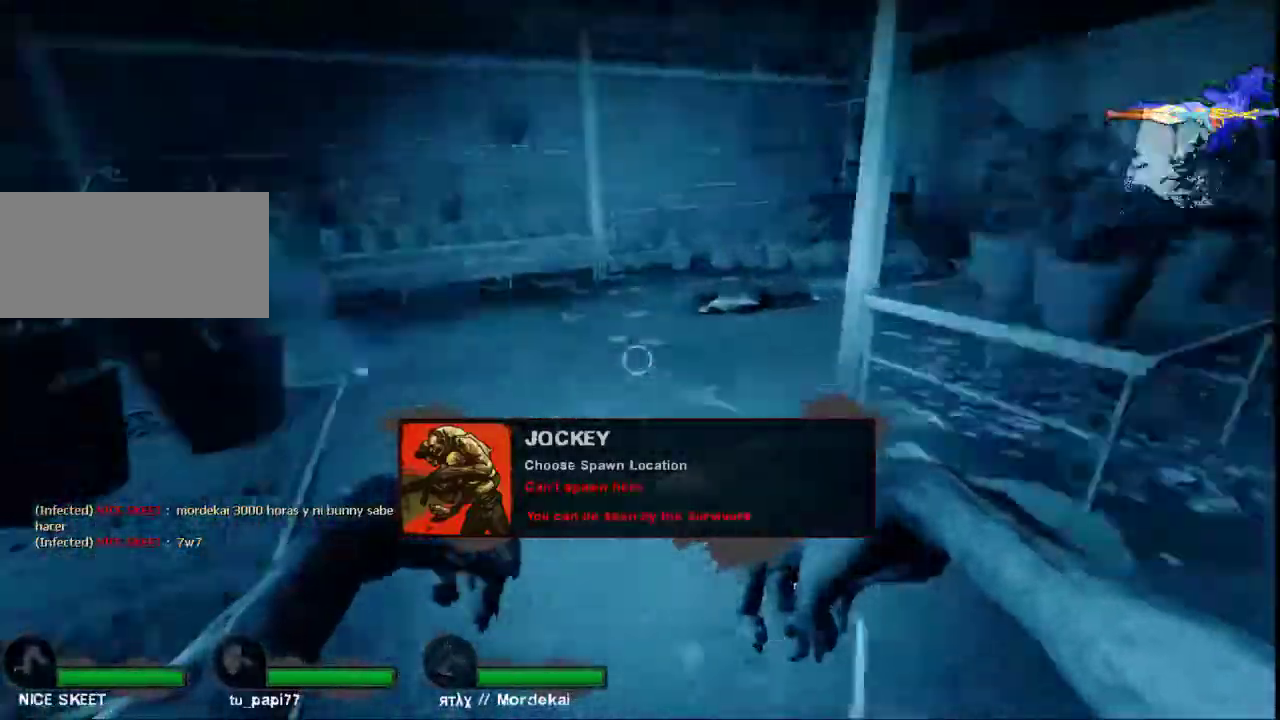
{"keys": ["d"], "mouse": [], "events": [[33, "space", "up"], [433, "a", "up"], [433, "d", "down"]]}
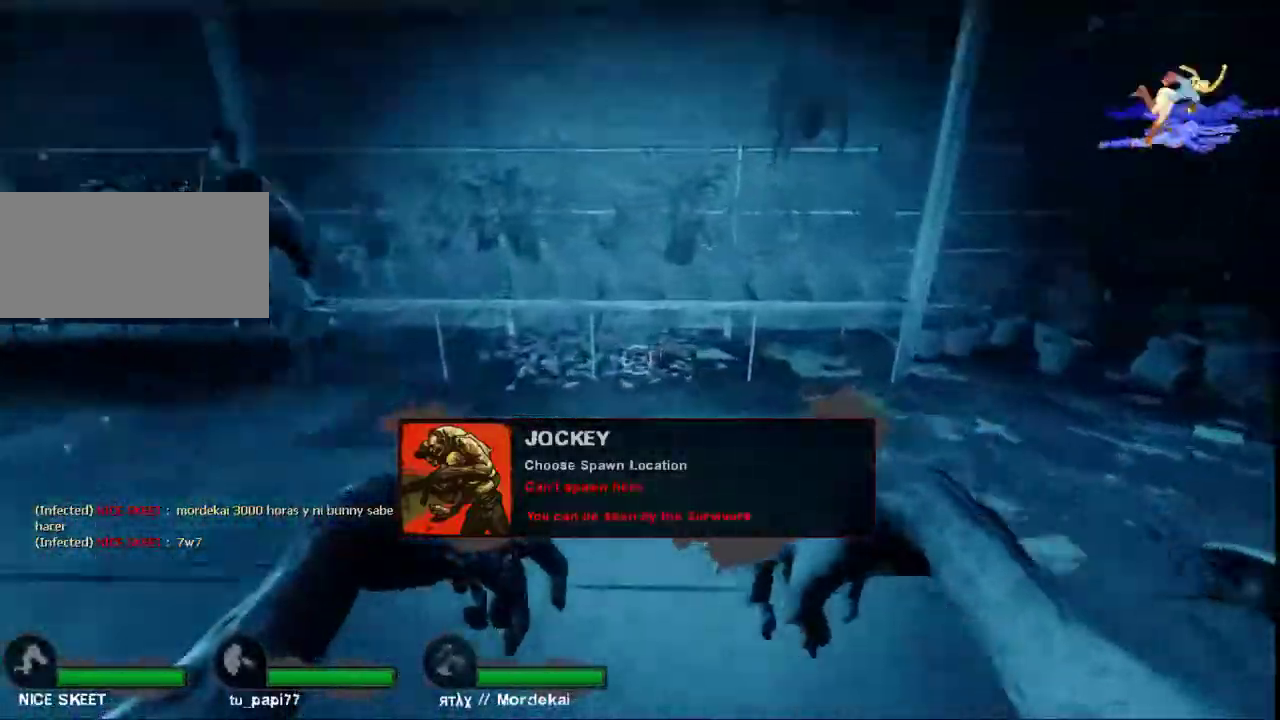
{"keys": ["d"], "mouse": [], "events": [[133, "space", "down"], [233, "space", "up"]]}
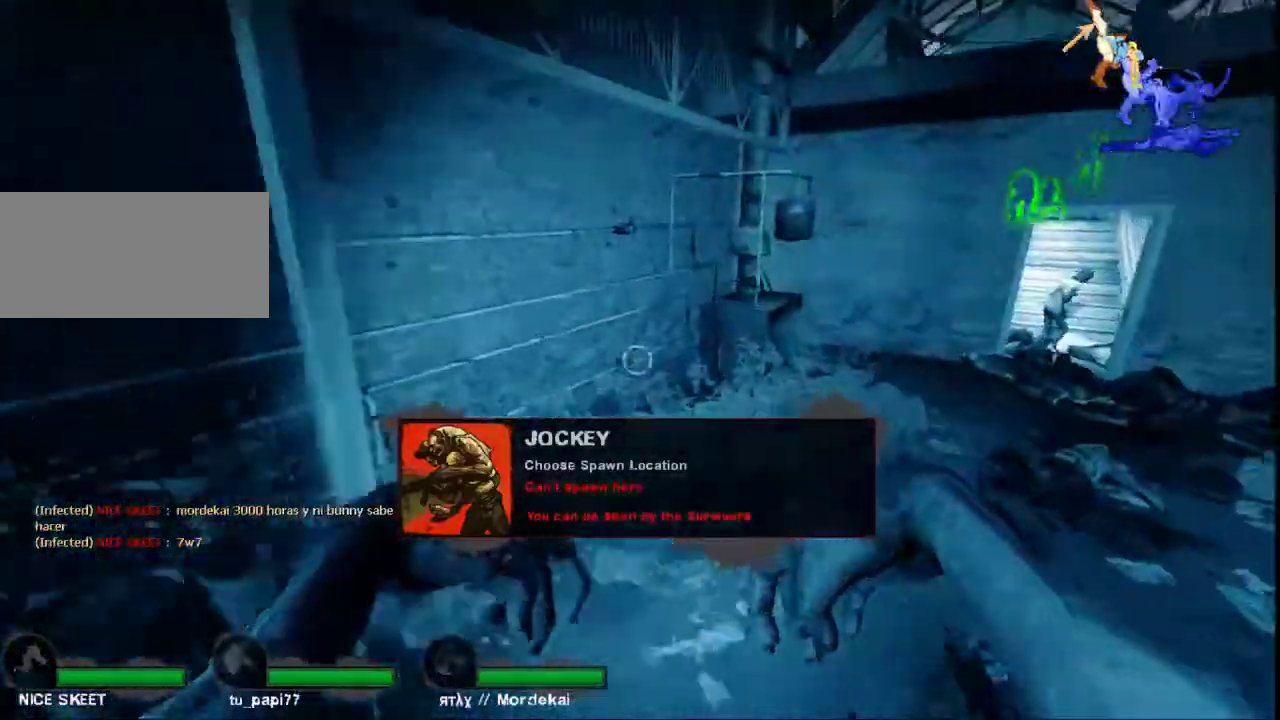
{"keys": ["a"], "mouse": [], "events": [[233, "space", "down"], [367, "space", "up"], [433, "a", "down"], [500, "d", "up"]]}
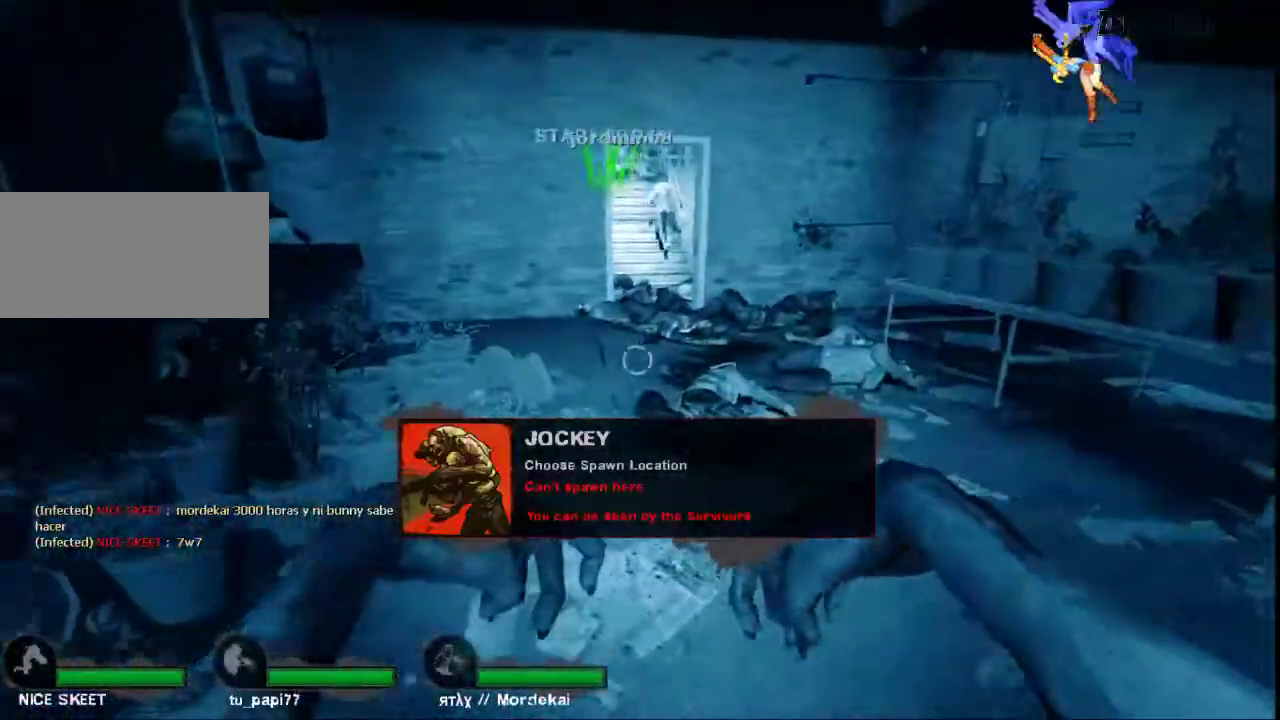
{"keys": ["w"], "mouse": [], "events": [[200, "d", "down"], [267, "a", "up"], [333, "w", "down"], [467, "d", "up"]]}
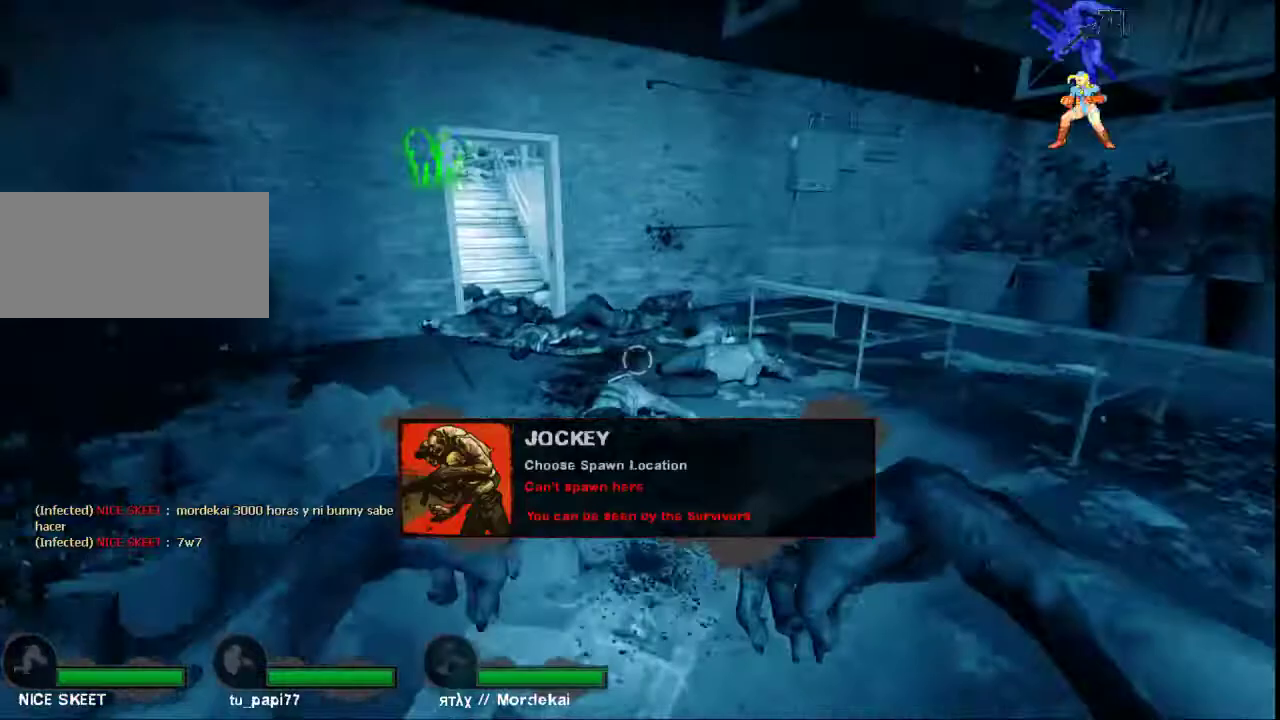
{"keys": ["w"], "mouse": [], "events": [[267, "d", "down"], [500, "d", "up"]]}
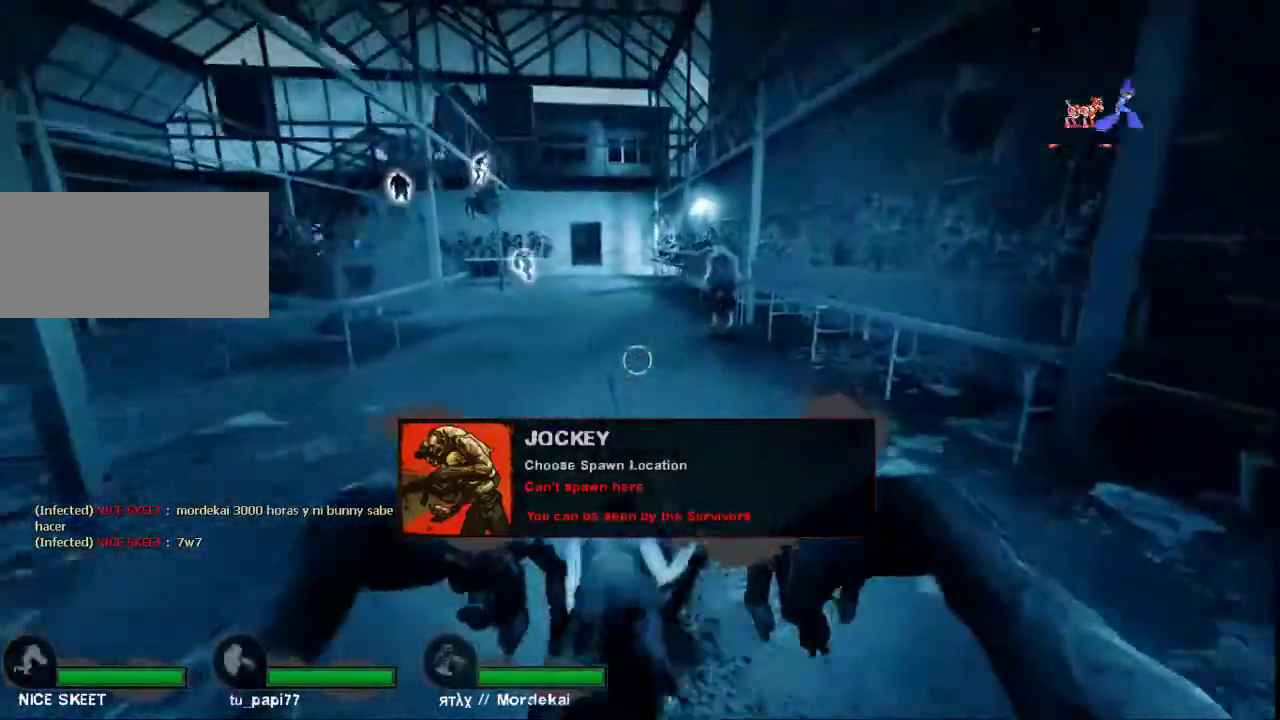
{"keys": ["w"], "mouse": [], "events": []}
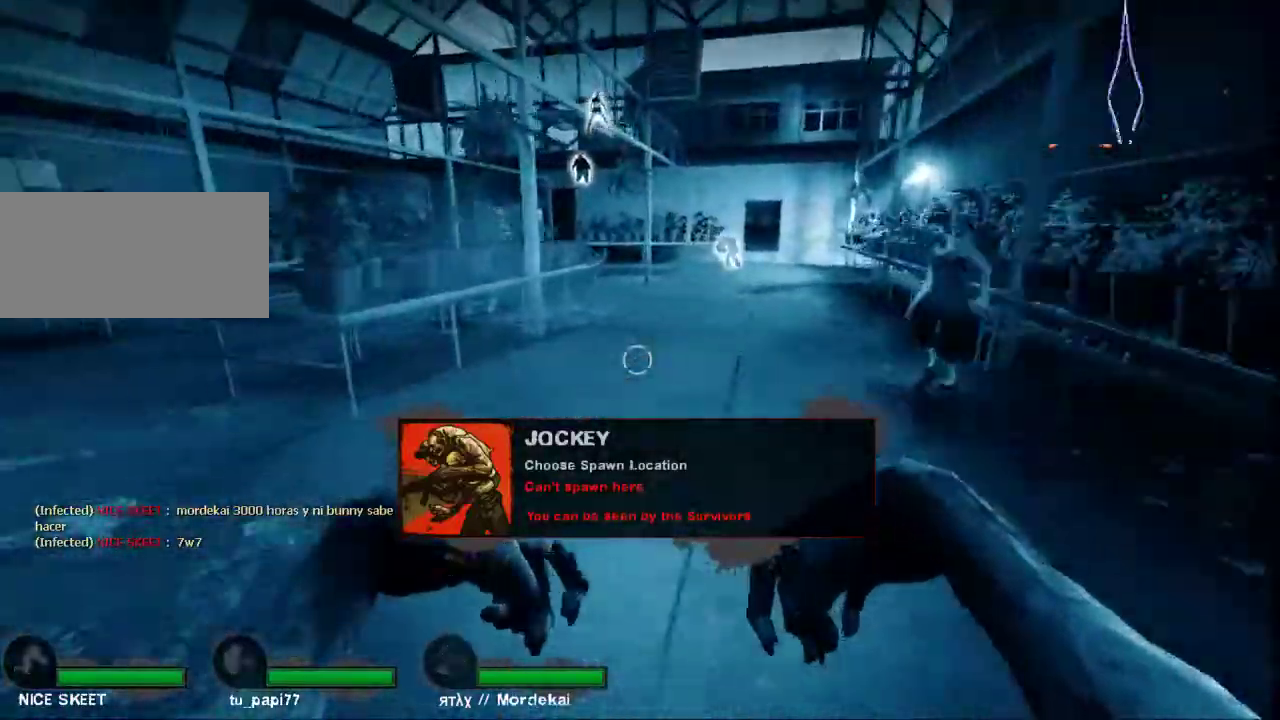
{"keys": ["d"], "mouse": [], "events": [[233, "d", "down"], [233, "space", "down"], [300, "w", "up"], [333, "space", "up"]]}
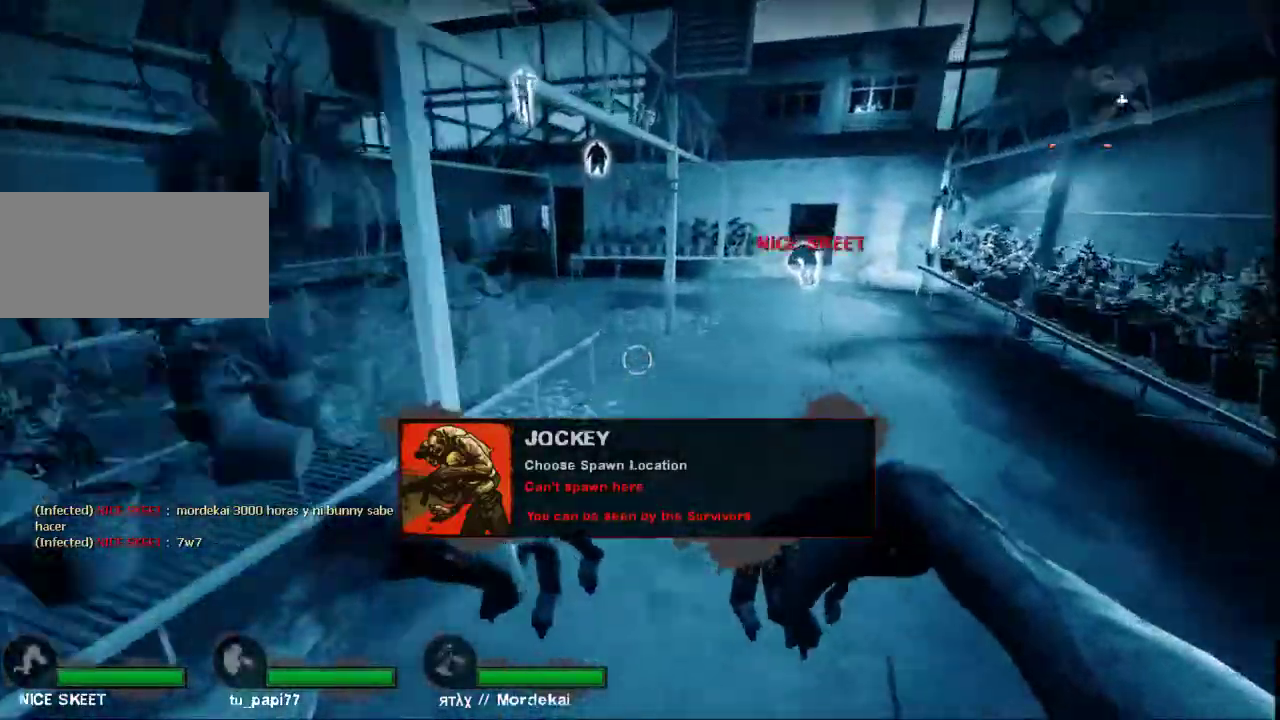
{"keys": ["a"], "mouse": [], "events": [[333, "space", "down"], [400, "a", "down"], [400, "d", "up"], [467, "space", "up"]]}
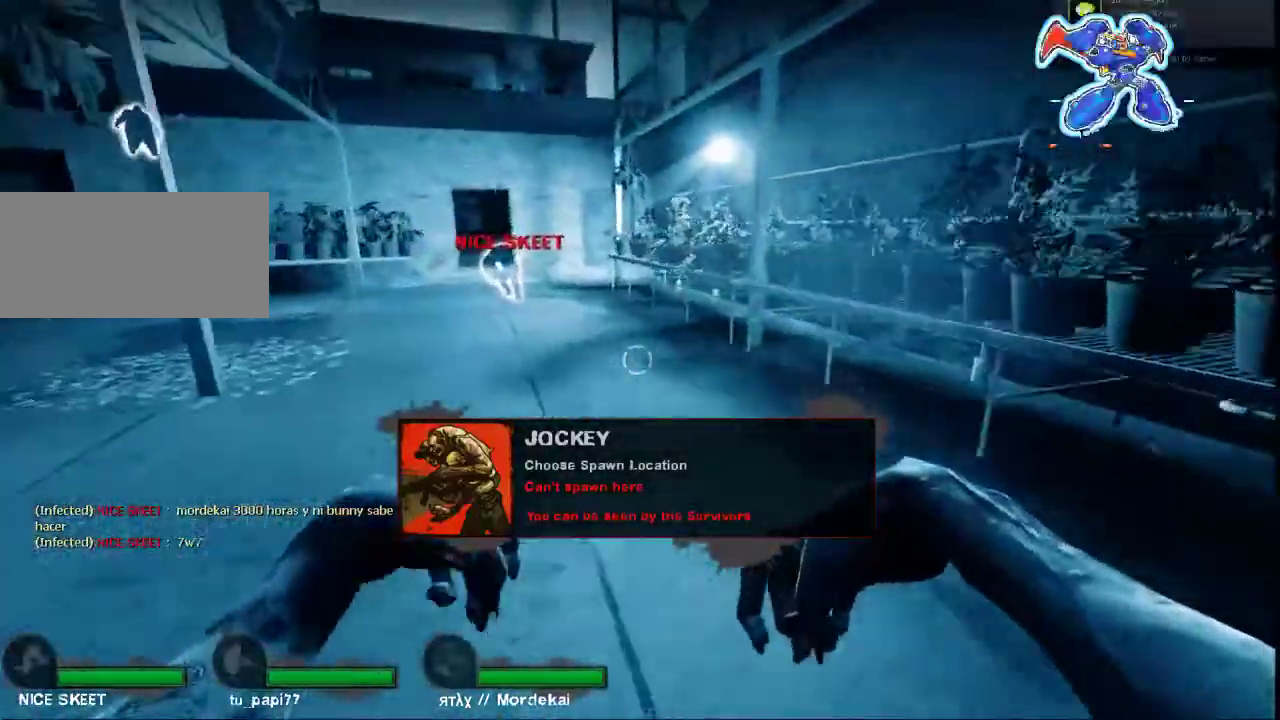
{"keys": ["w"], "mouse": [], "events": [[300, "w", "down"], [333, "a", "up"]]}
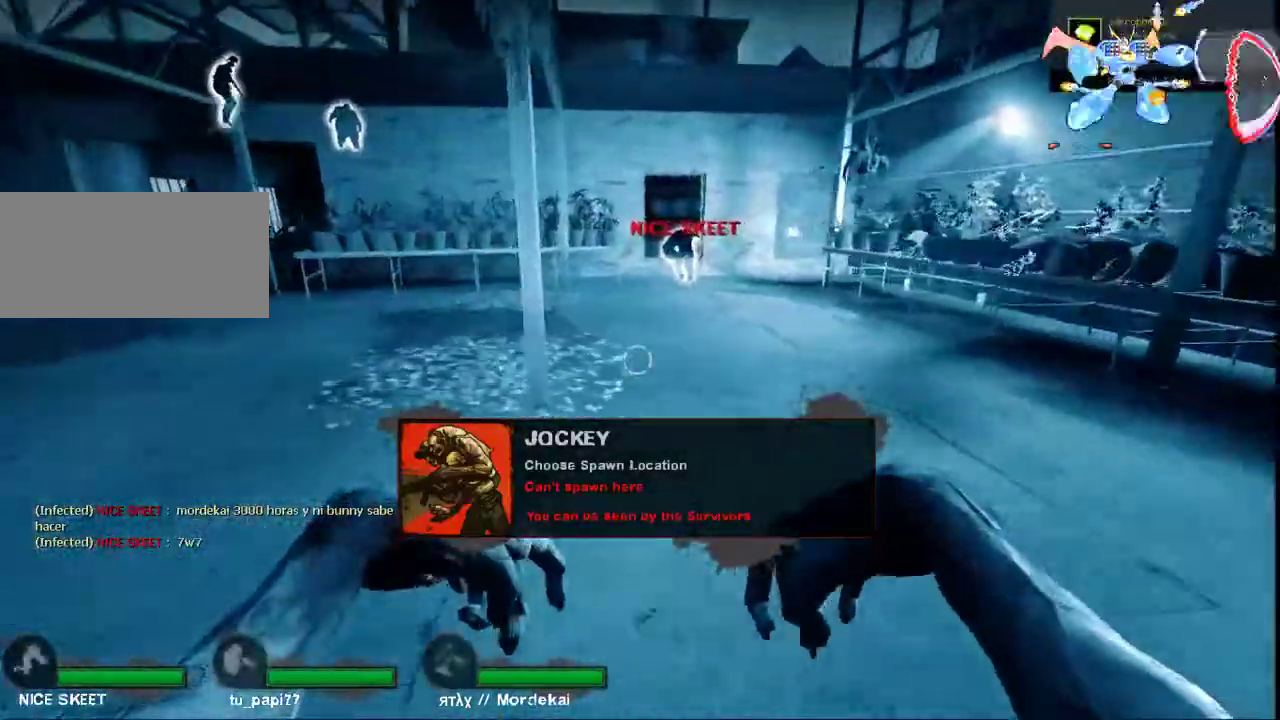
{"keys": ["w"], "mouse": [], "events": [[267, "a", "down"], [500, "a", "up"]]}
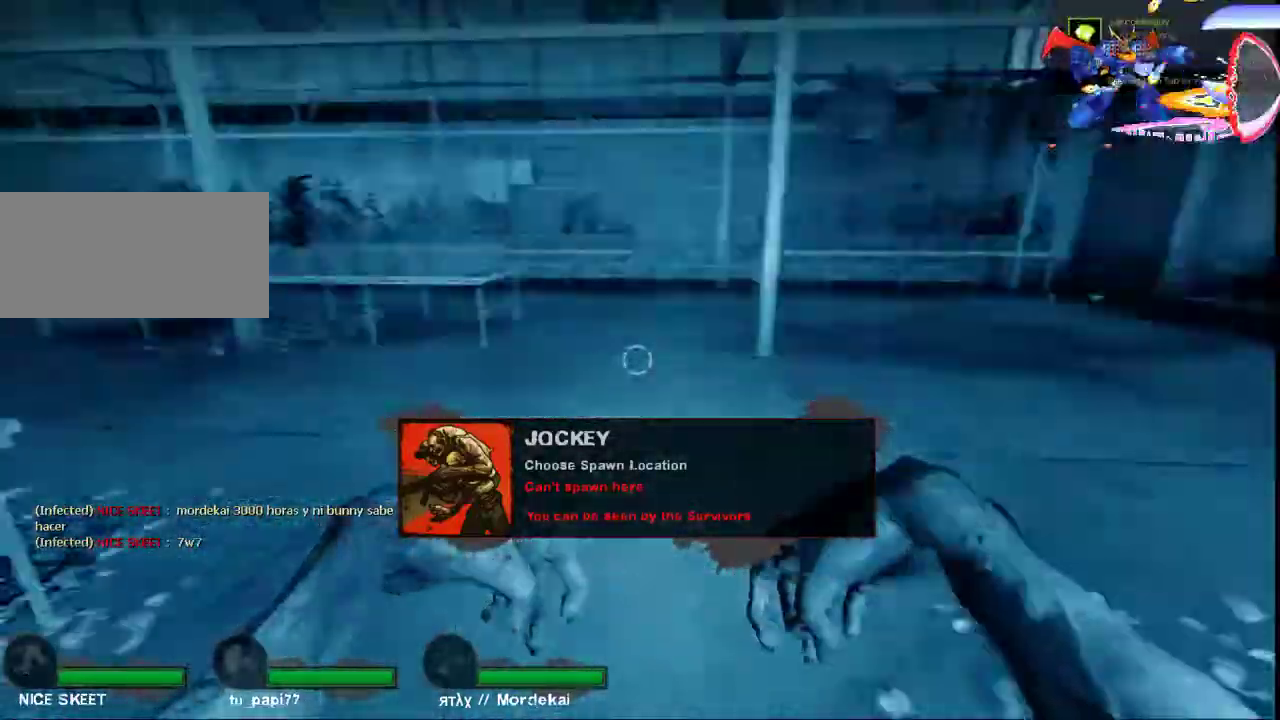
{"keys": ["w"], "mouse": [], "events": [[100, "d", "down"], [400, "d", "up"]]}
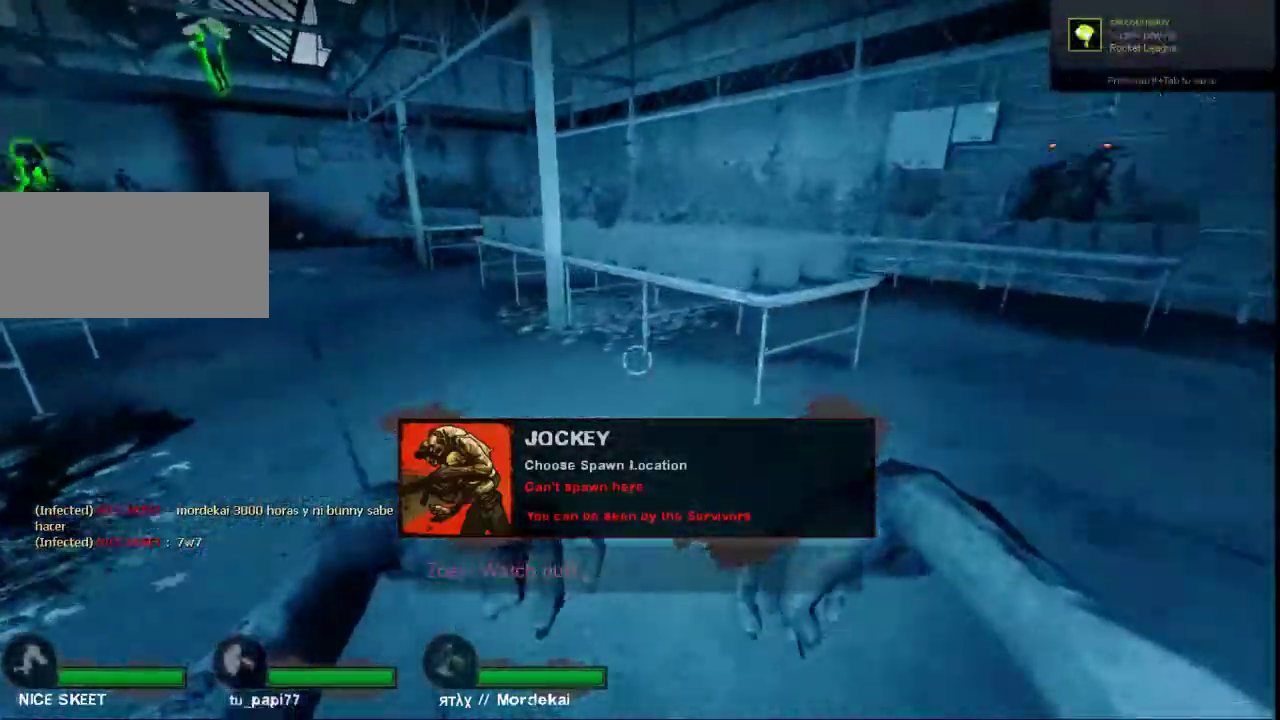
{"keys": ["a"], "mouse": [], "events": [[367, "space", "down"], [400, "a", "down"], [433, "w", "up"], [467, "space", "up"]]}
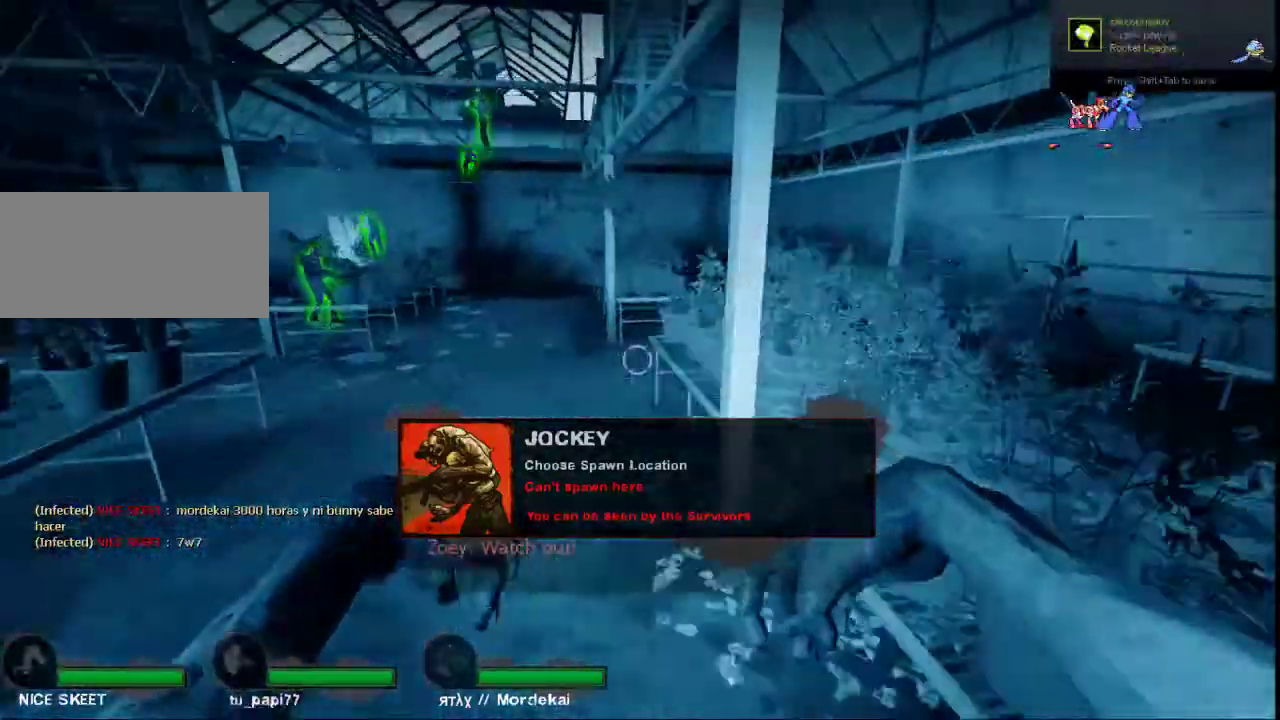
{"keys": ["a"], "mouse": [], "events": []}
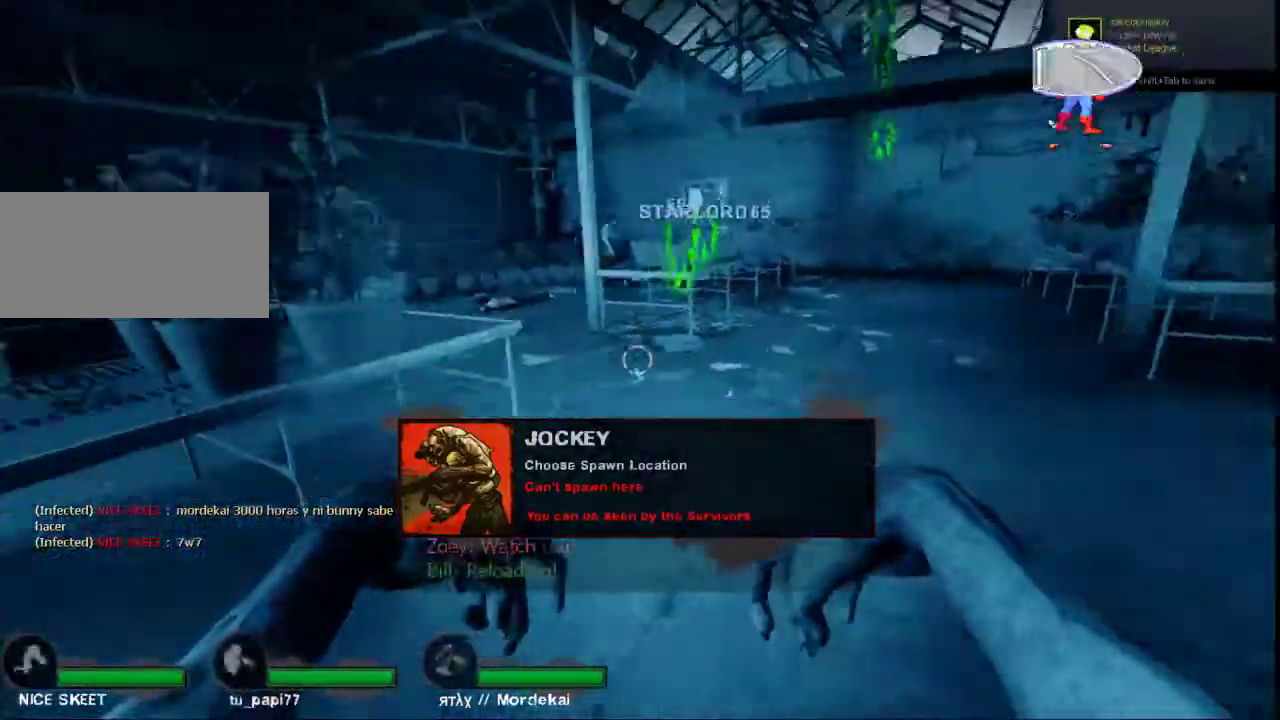
{"keys": ["d"], "mouse": [], "events": [[33, "d", "down"], [33, "space", "down"], [100, "a", "up"], [100, "space", "up"]]}
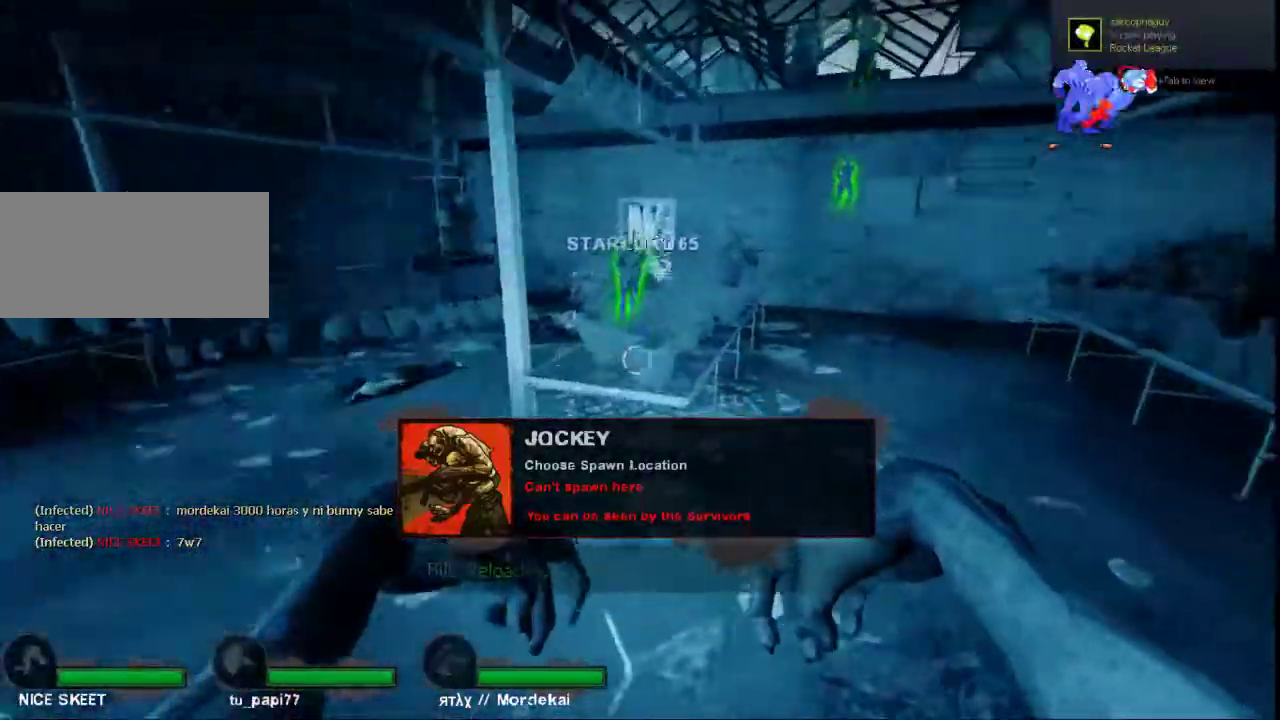
{"keys": ["a"], "mouse": [], "events": [[133, "space", "down"], [267, "a", "down"], [267, "space", "up"], [300, "d", "up"]]}
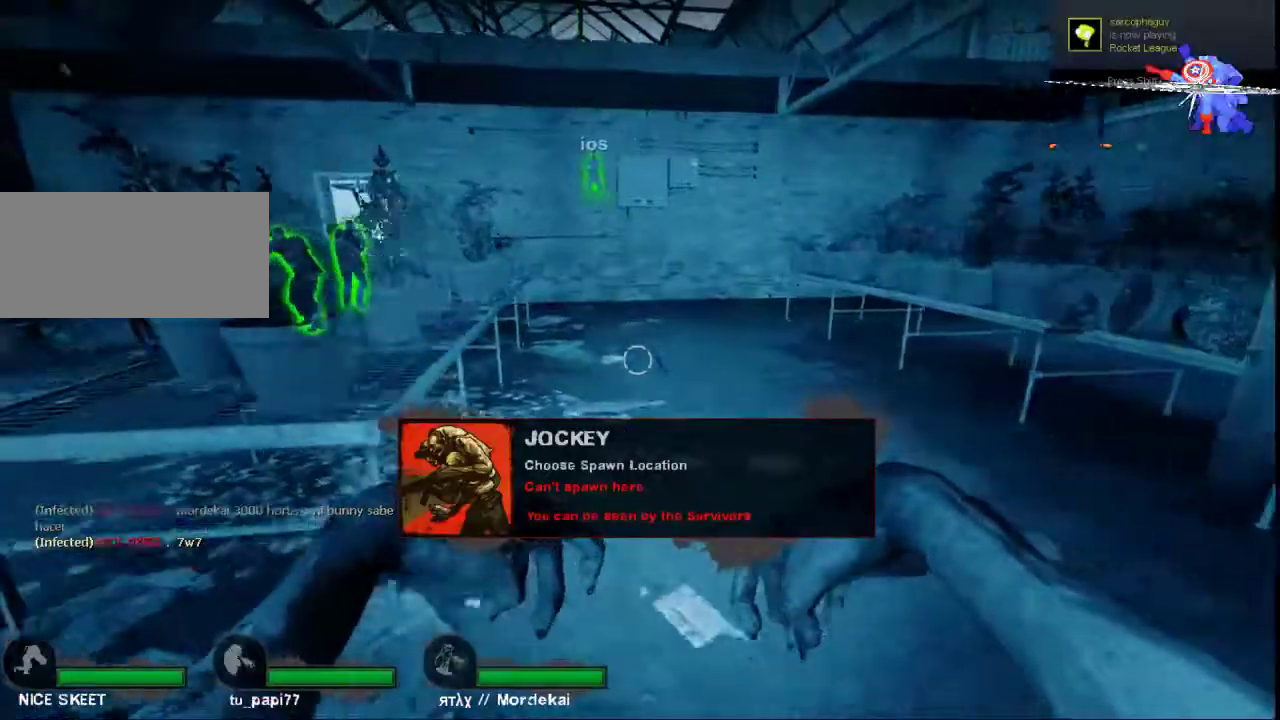
{"keys": ["a", "w"], "mouse": [], "events": [[33, "w", "down"], [100, "a", "up"], [267, "a", "down"]]}
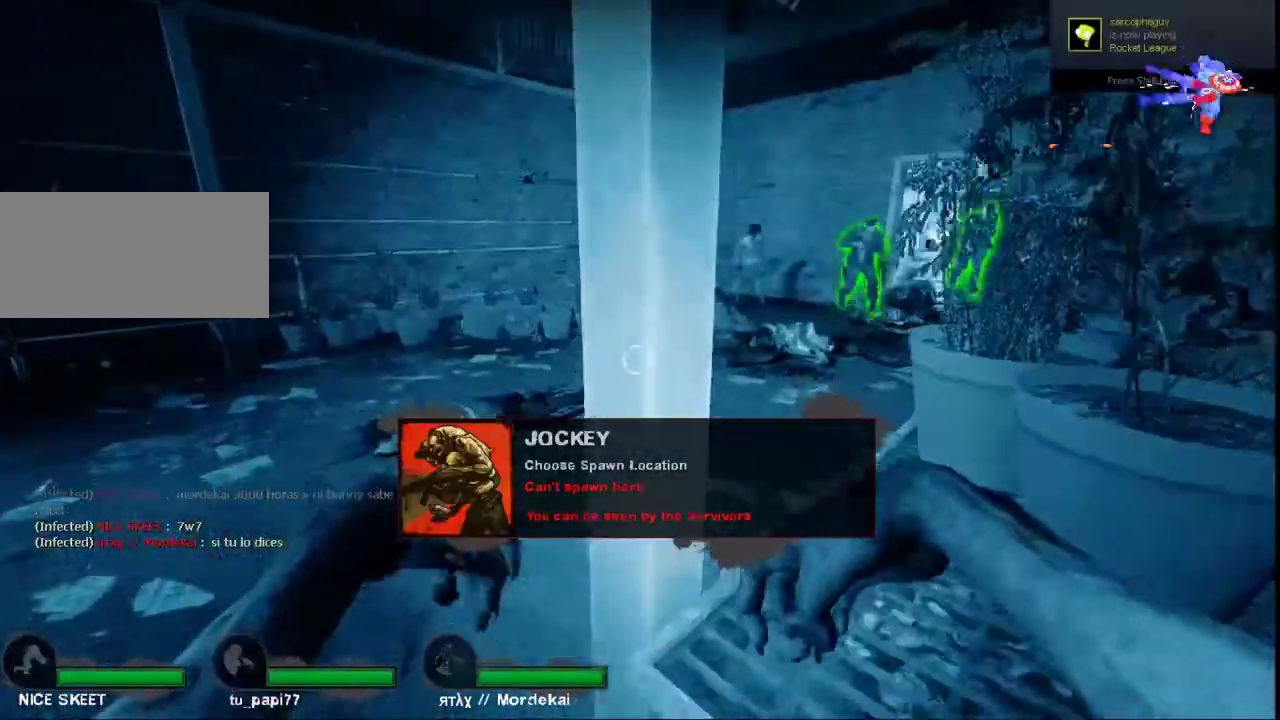
{"keys": ["a"], "mouse": [], "events": [[167, "a", "up"], [400, "a", "down"], [400, "w", "up"]]}
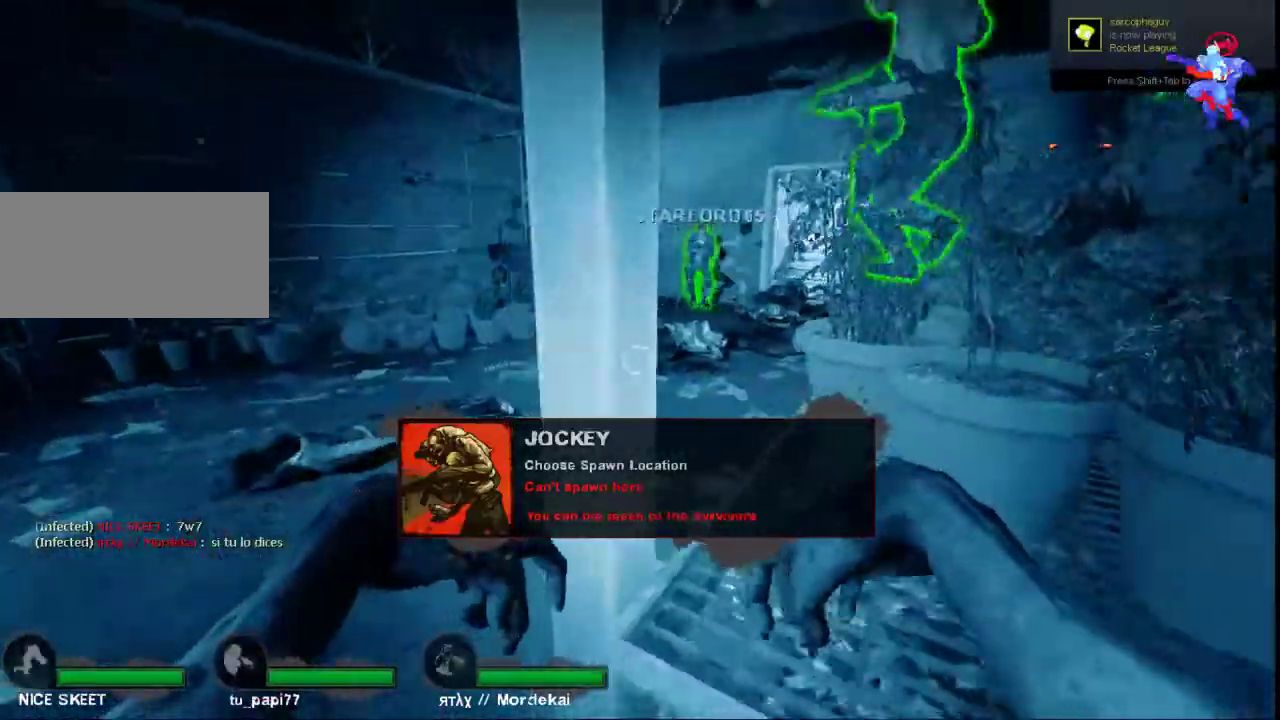
{"keys": ["a", "w"], "mouse": [], "events": [[67, "s", "down"], [267, "s", "up"], [467, "w", "down"]]}
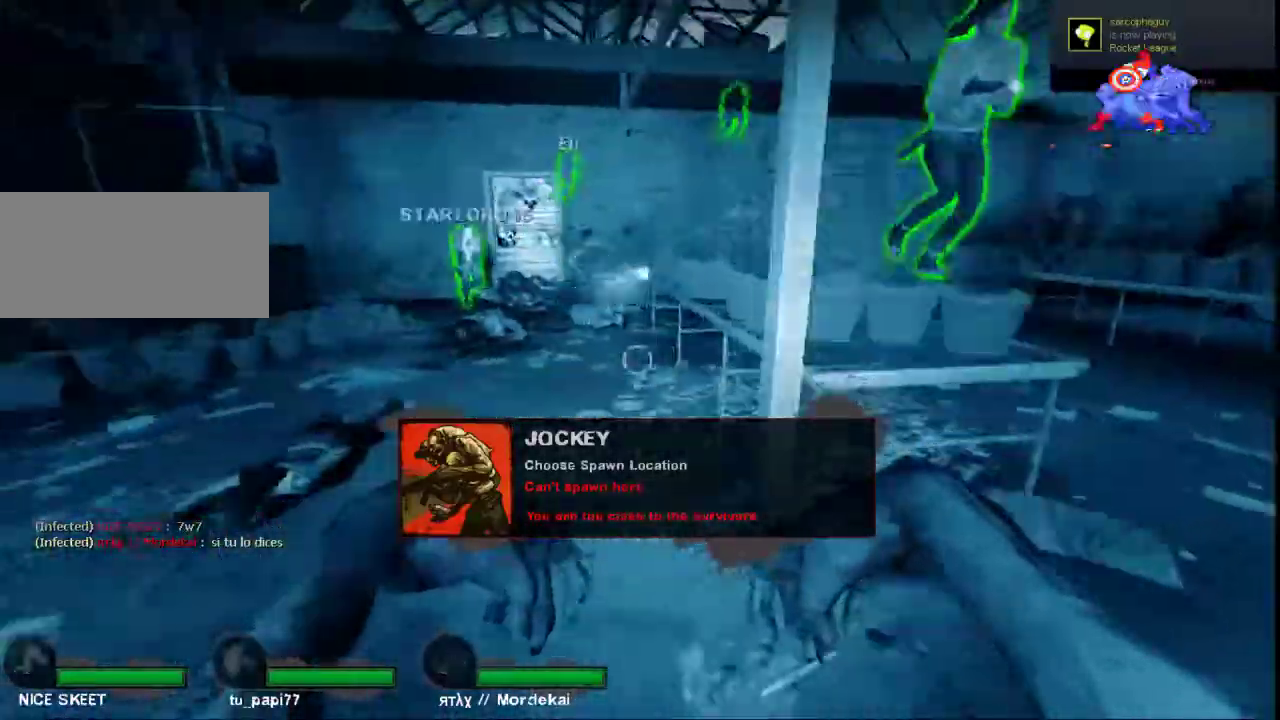
{"keys": ["w"], "mouse": [], "events": [[100, "w", "up"], [200, "s", "down"], [367, "a", "up"], [367, "d", "down"], [400, "s", "up"], [500, "d", "up"], [500, "w", "down"]]}
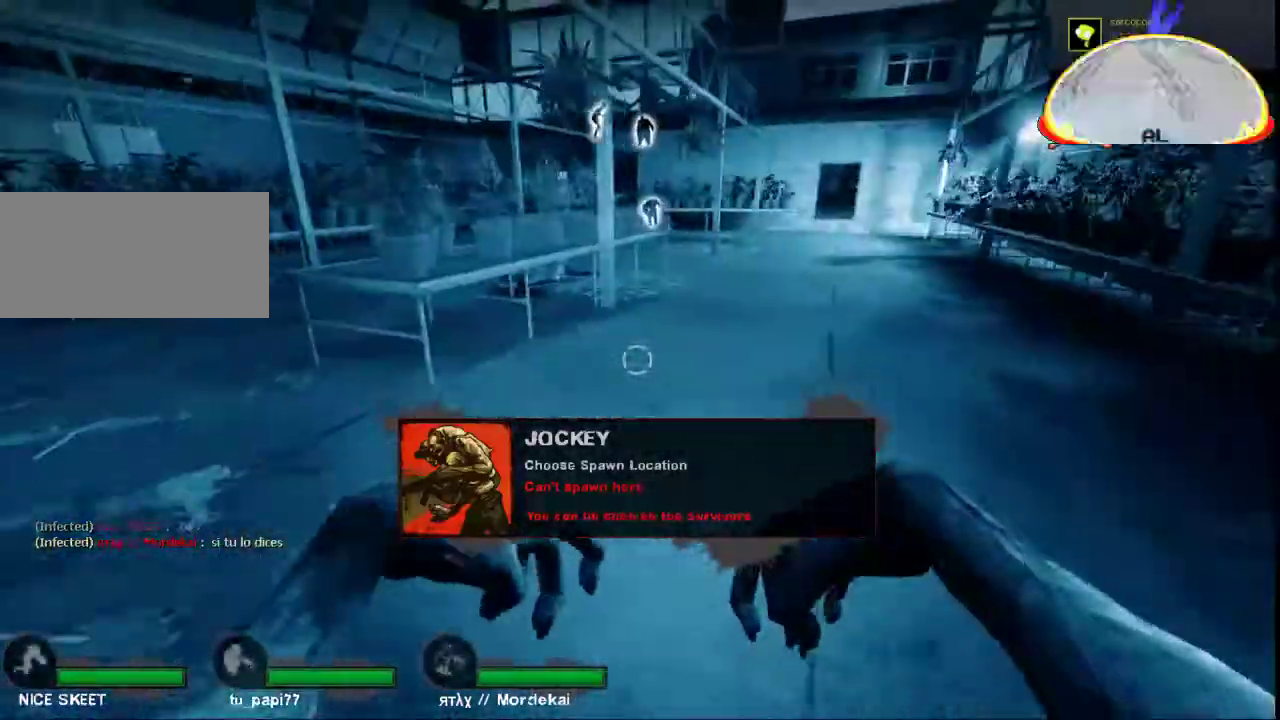
{"keys": ["w"], "mouse": [], "events": []}
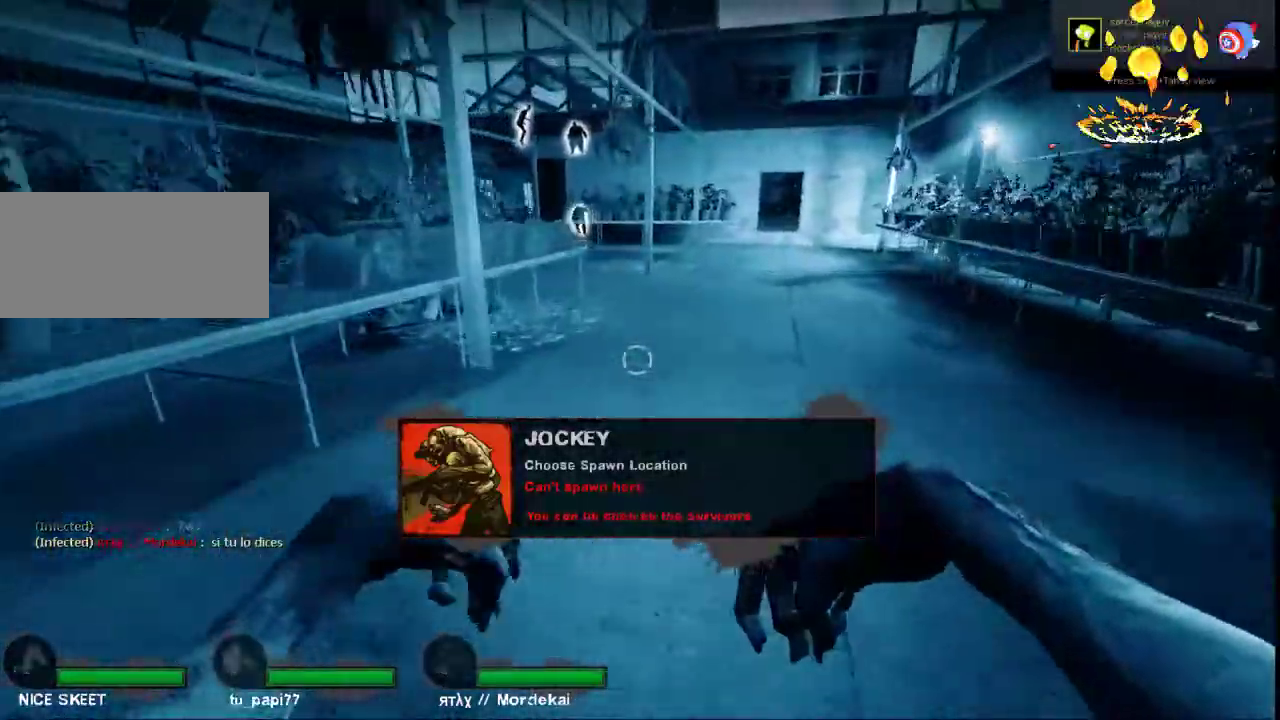
{"keys": ["d"], "mouse": [], "events": [[267, "space", "down"], [300, "d", "down"], [367, "w", "up"], [400, "space", "up"]]}